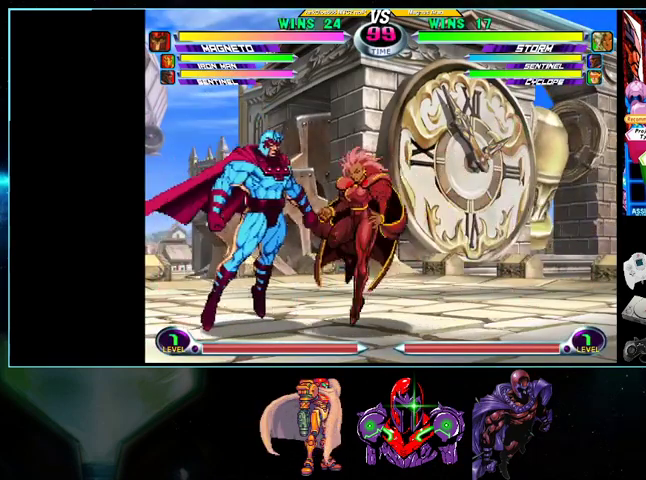
Gameplay with a controller (Nintendo layout); each line is a JSON object with the inputs held at the frame after it. "events" lists button and stick changes between this image and that frame as [ms after this image, input, new state], when the widget could be followed in between. Not read: L3 R3.
{"buttons": ["A", "X", "Y", "DPAD_LEFT"], "events": [[133, "X", "down"], [133, "Y", "down"], [233, "X", "up"], [233, "Y", "up"], [433, "A", "down"], [433, "Y", "down"], [500, "X", "down"]]}
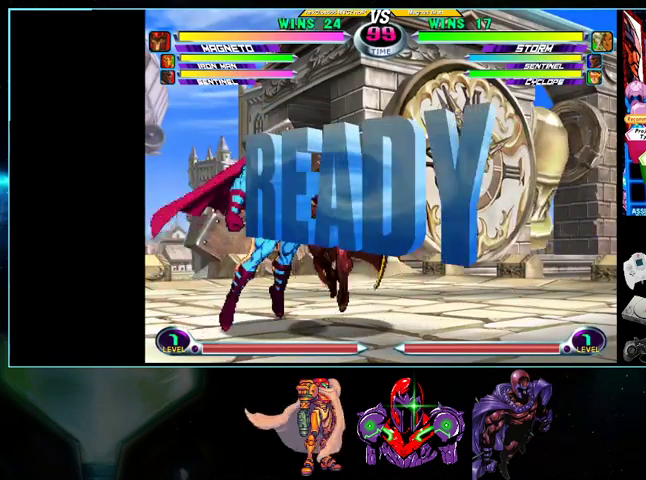
{"buttons": ["X", "Y", "DPAD_LEFT"], "events": [[100, "X", "up"], [100, "Y", "up"], [133, "A", "up"], [200, "A", "down"], [200, "Y", "down"], [233, "X", "down"], [333, "Y", "up"], [367, "X", "up"], [400, "A", "up"], [467, "A", "down"], [467, "Y", "down"], [500, "A", "up"], [500, "X", "down"]]}
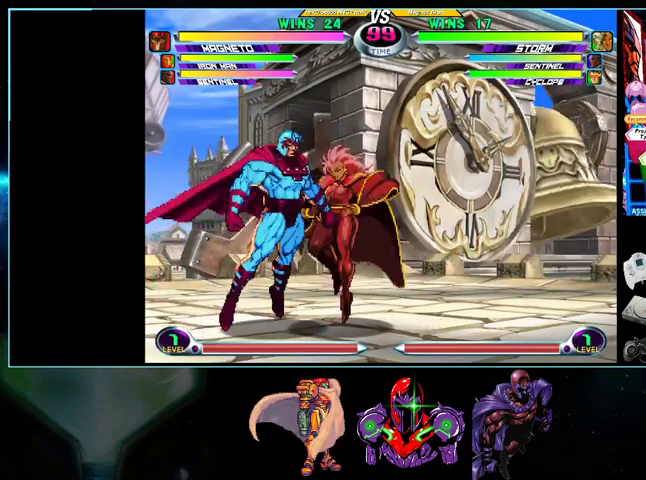
{"buttons": ["DPAD_LEFT"], "events": [[33, "Y", "up"], [100, "X", "up"], [100, "Y", "down"], [167, "X", "down"], [267, "X", "up"], [267, "Y", "up"]]}
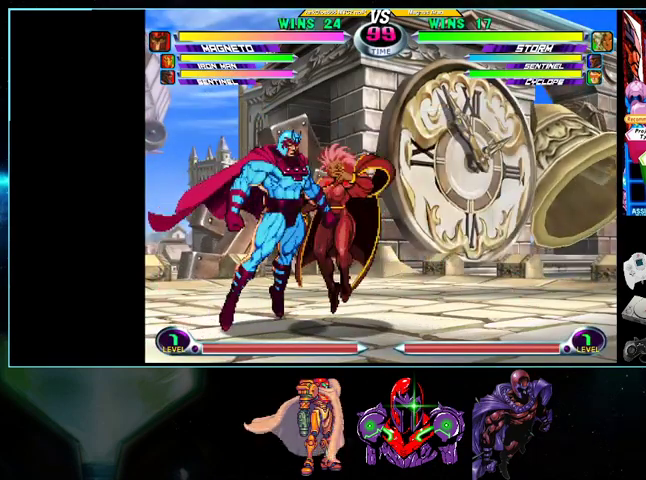
{"buttons": ["DPAD_LEFT"], "events": []}
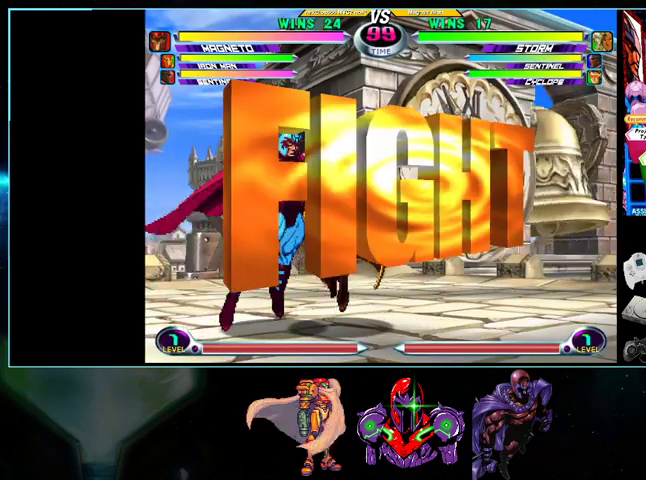
{"buttons": [], "events": [[133, "DPAD_DOWN", "down"], [133, "X", "down"], [200, "X", "up"], [300, "X", "down"], [367, "X", "up"], [500, "DPAD_DOWN", "up"], [500, "DPAD_LEFT", "up"]]}
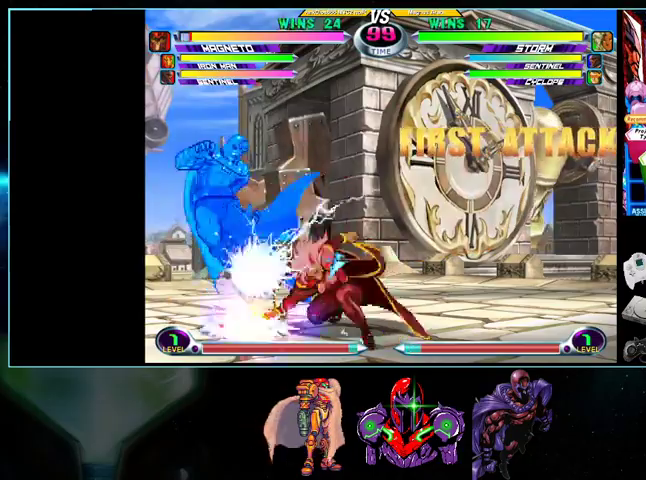
{"buttons": ["A", "DPAD_UP", "DPAD_LEFT"], "events": [[33, "B", "down"], [133, "B", "up"], [300, "DPAD_LEFT", "down"], [333, "DPAD_UP", "down"], [500, "A", "down"]]}
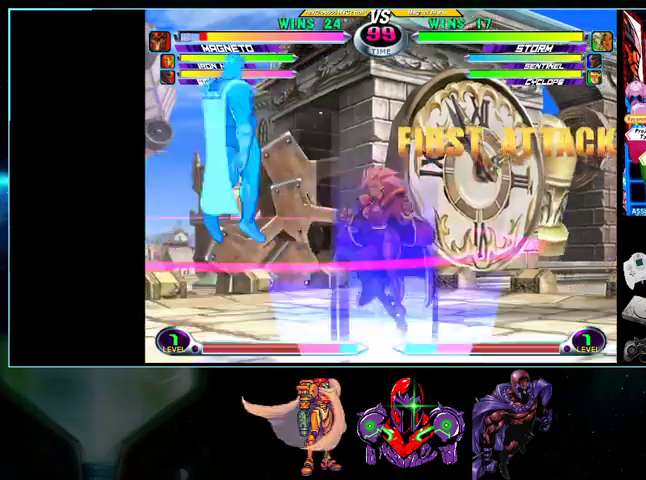
{"buttons": ["Y"], "events": [[100, "A", "up"], [133, "DPAD_UP", "up"], [167, "DPAD_LEFT", "up"], [233, "X", "down"], [300, "X", "up"], [467, "Y", "down"]]}
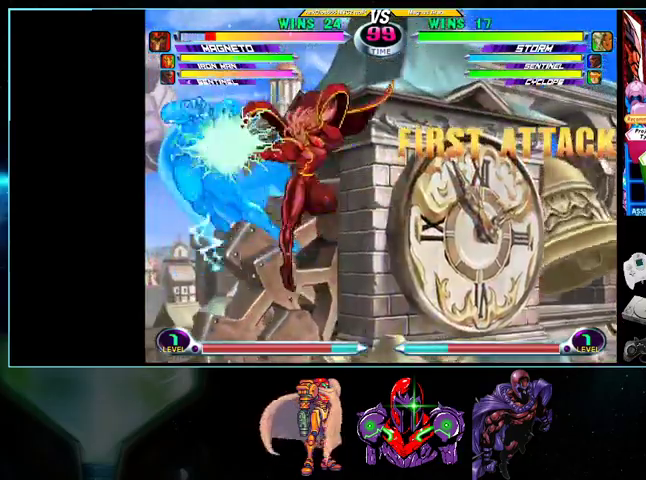
{"buttons": [], "events": [[33, "Y", "up"]]}
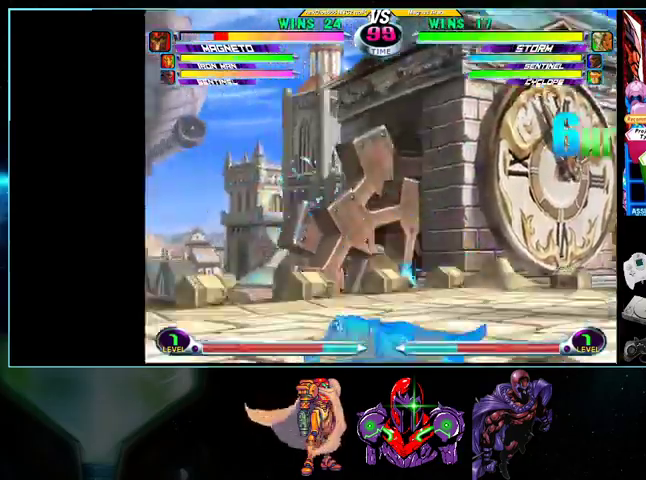
{"buttons": ["DPAD_DOWN"], "events": [[100, "Y", "down"], [200, "Y", "up"], [467, "A", "down"], [467, "DPAD_DOWN", "down"], [467, "R1", "down"], [500, "A", "up"], [500, "R1", "up"]]}
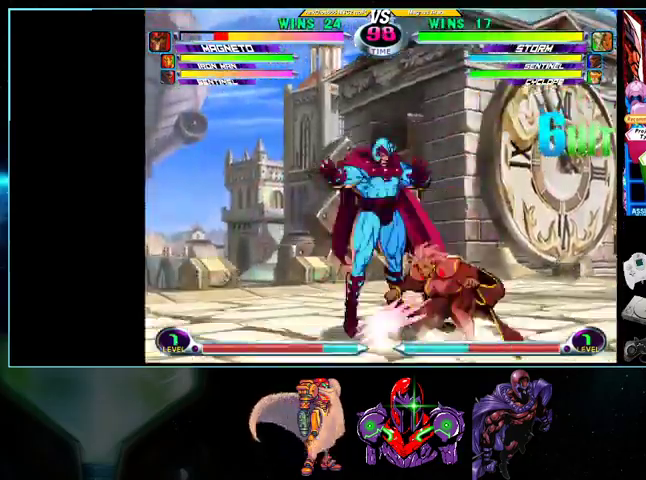
{"buttons": ["DPAD_LEFT"], "events": [[100, "A", "down"], [100, "R1", "down"], [133, "DPAD_DOWN", "up"], [167, "A", "up"], [167, "R1", "up"], [500, "DPAD_LEFT", "down"]]}
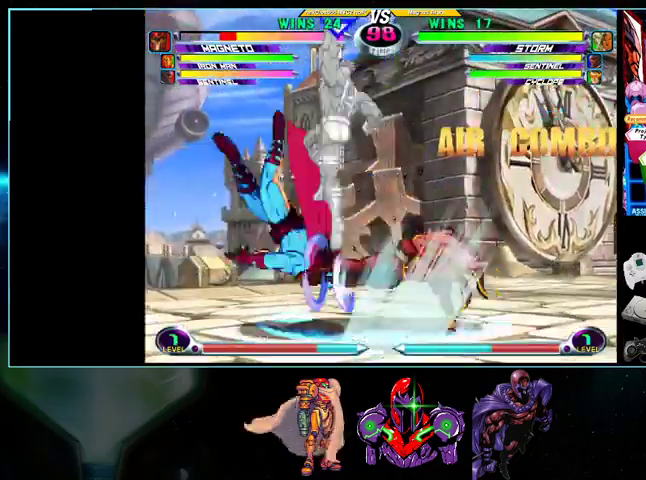
{"buttons": ["DPAD_LEFT"], "events": [[100, "X", "down"], [100, "Y", "down"], [200, "X", "up"], [200, "Y", "up"]]}
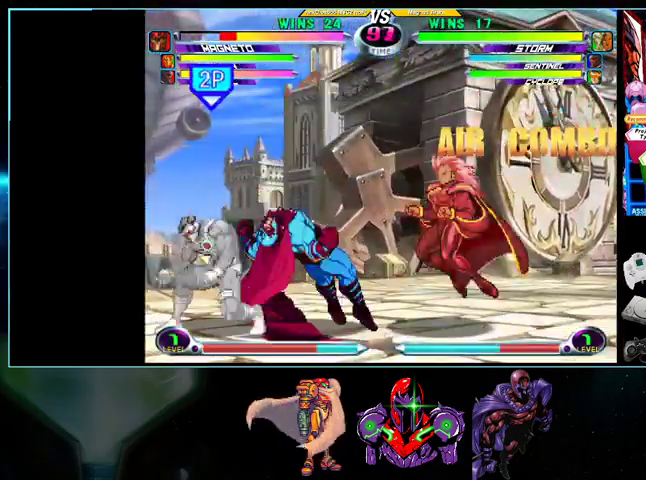
{"buttons": ["DPAD_DOWN", "DPAD_LEFT"], "events": [[33, "DPAD_UP", "down"], [167, "DPAD_UP", "up"], [200, "DPAD_DOWN", "down"], [233, "X", "down"], [233, "Y", "down"], [300, "A", "down"], [300, "X", "up"], [300, "Y", "up"], [367, "A", "up"]]}
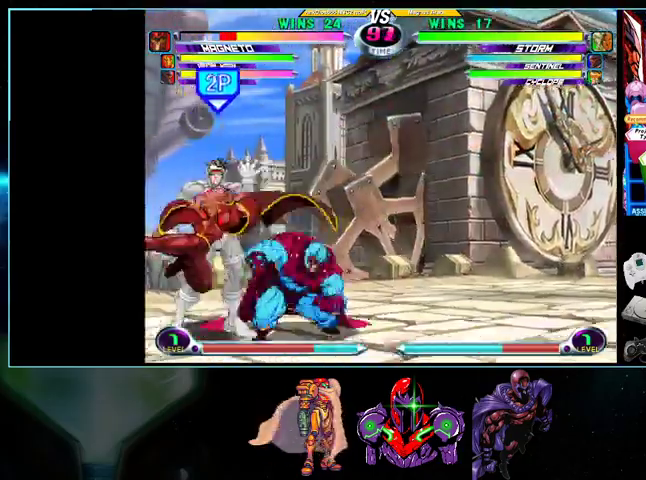
{"buttons": ["DPAD_DOWN", "DPAD_LEFT"], "events": [[100, "A", "down"], [200, "A", "up"], [233, "X", "down"], [300, "X", "up"], [433, "B", "down"], [433, "R1", "down"], [500, "B", "up"], [500, "R1", "up"]]}
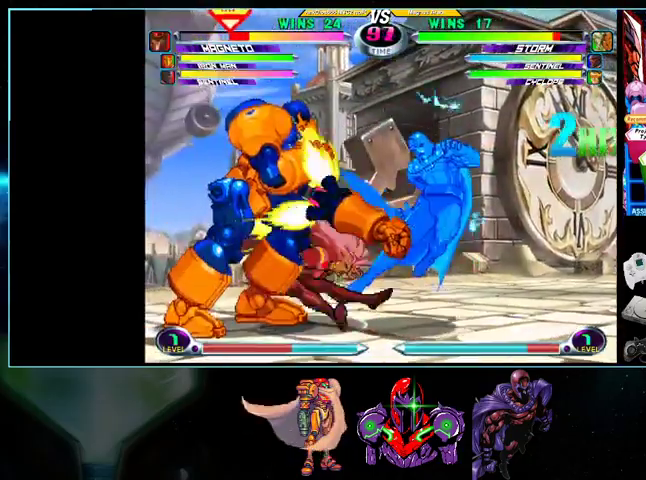
{"buttons": ["DPAD_UP", "DPAD_LEFT"], "events": [[333, "DPAD_DOWN", "up"], [500, "DPAD_UP", "down"]]}
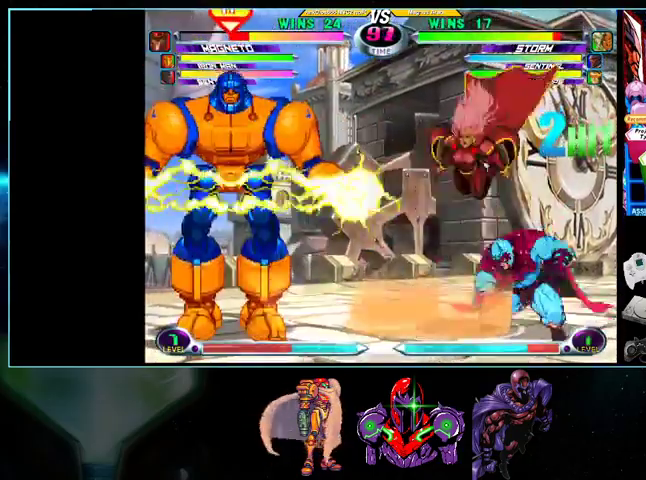
{"buttons": ["DPAD_DOWN", "DPAD_RIGHT"], "events": [[500, "DPAD_DOWN", "down"], [500, "DPAD_LEFT", "up"], [500, "DPAD_RIGHT", "down"], [500, "DPAD_UP", "up"]]}
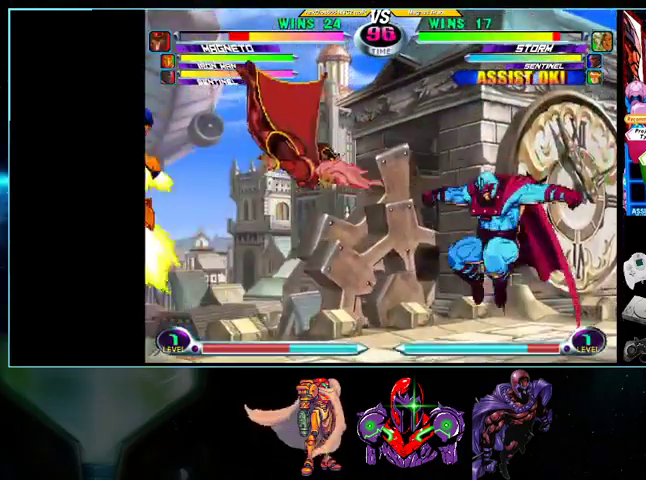
{"buttons": ["DPAD_RIGHT"], "events": [[33, "X", "down"], [33, "Y", "down"], [100, "B", "down"], [100, "X", "up"], [100, "Y", "up"], [133, "A", "down"], [200, "A", "up"], [200, "B", "up"], [300, "DPAD_DOWN", "up"], [333, "R1", "down"], [433, "R1", "up"]]}